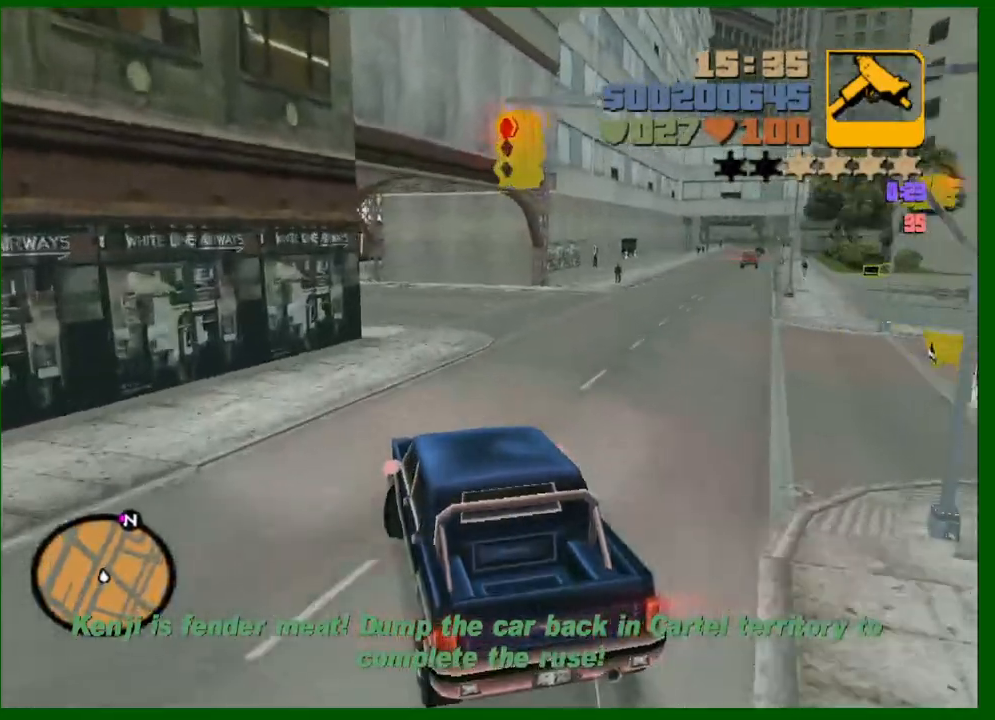
Gameplay with keyboard and mouse; each line is a JSON object with the keys and mouse buttons held at the frame after it. "events" lists presses ("down") and releases ("up") of "1", "2", "3", "4", "5", "a", "c", "caps_lock", "ctrl", "d", "down", "e", "escape", "f", "f1", "f2", "f3", "g", "h", "left", "q", "right", "s", "shift", "space", "tab", "up", "v", "w", "x", "y", "z", "mouse_left", "mouse_middle", "mouse_right", "mouse_wheel_up" and "mouse_wheel_down" between this image and that frame as [ms after this image, input, new state], when the widget could be followed in between. "mouse_left", "mouse_middle", "mouse_right", "mouse_wheel_up", "mouse_wheel_down" = the "left", "middle", "right", "wheel_up", "wheel_down" buttons of the "mouse" list. No other keys are recorded. Not read: mouse_move.
{"keys": ["w"], "mouse": [], "events": [[83, "w", "up"], [267, "w", "down"], [467, "d", "up"]]}
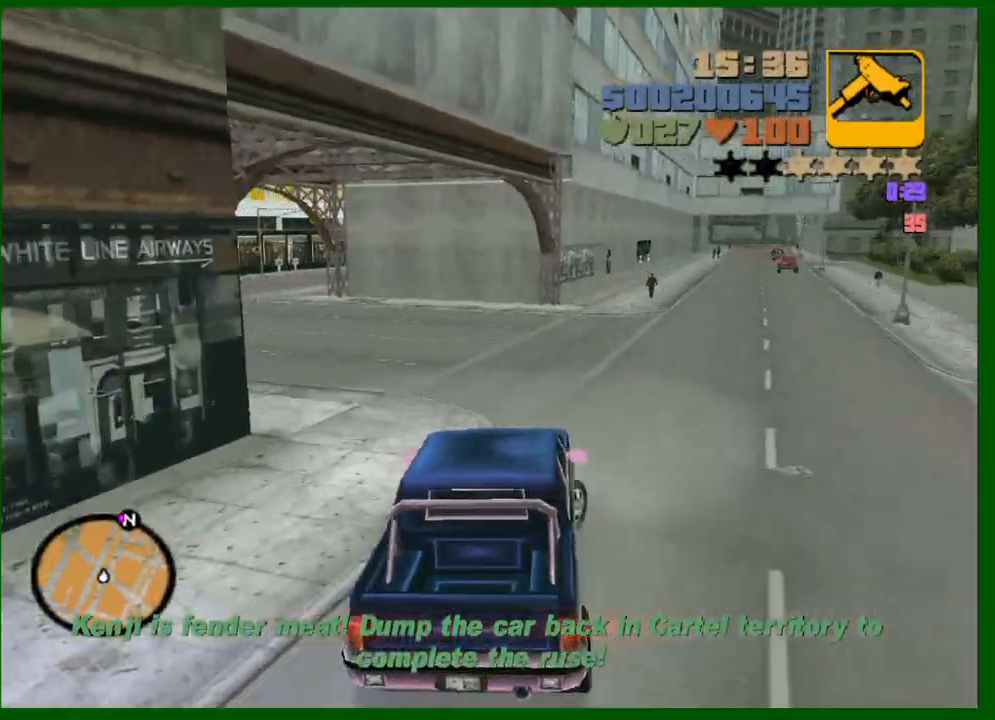
{"keys": ["w"], "mouse": [], "events": [[100, "d", "down"], [383, "d", "up"]]}
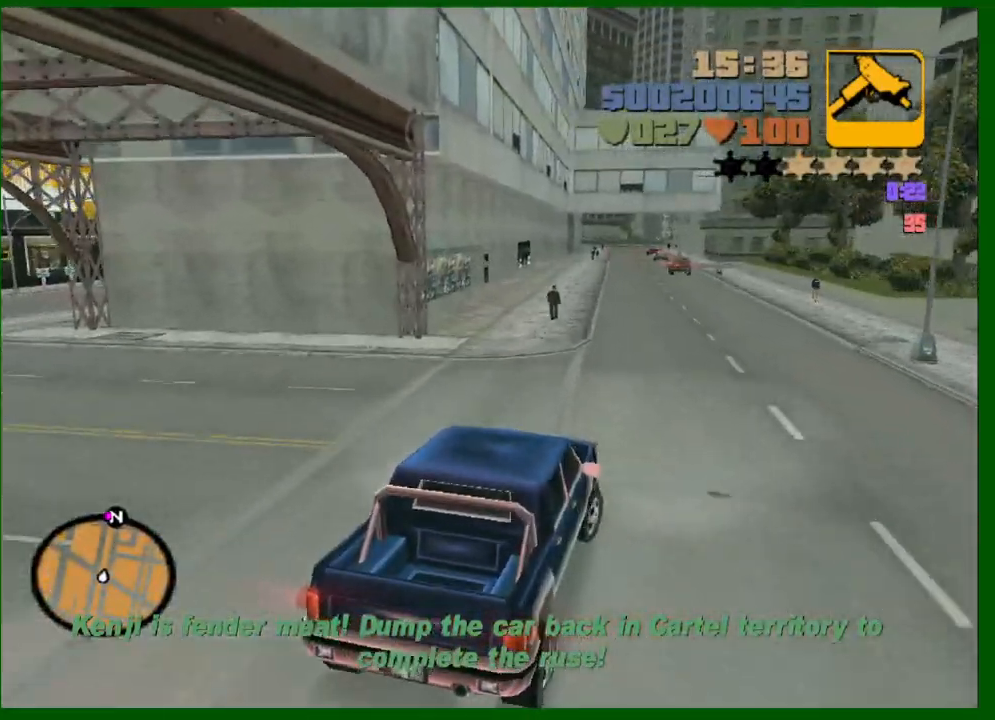
{"keys": ["a", "w"], "mouse": [], "events": [[67, "a", "down"], [200, "a", "up"], [250, "d", "down"], [350, "d", "up"], [400, "a", "down"]]}
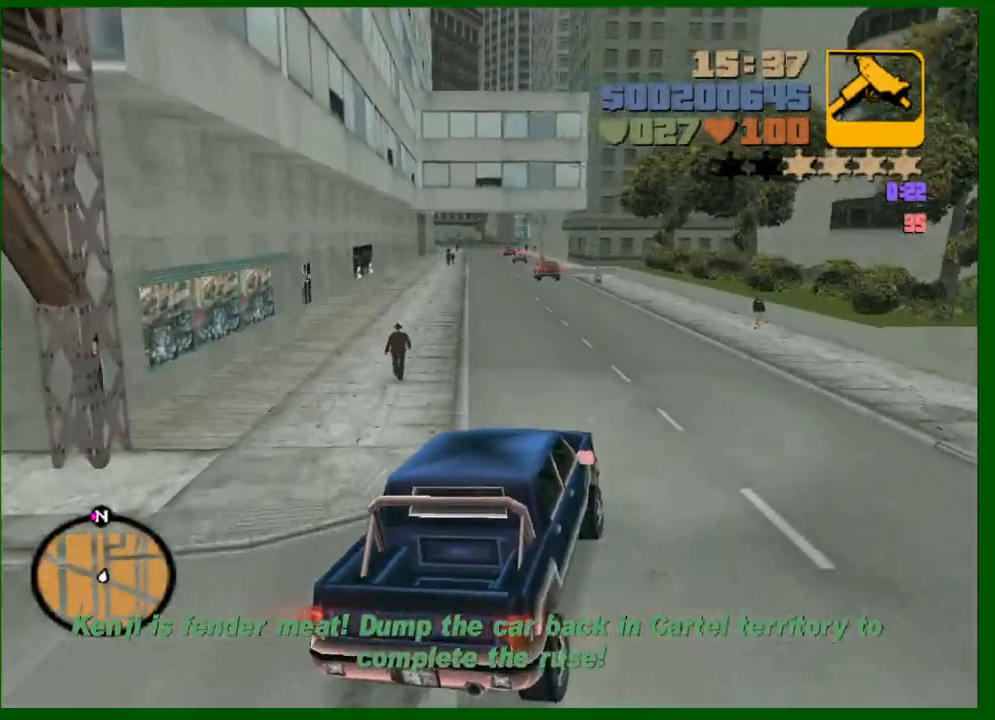
{"keys": ["a", "w"], "mouse": [], "events": [[33, "a", "up"], [217, "a", "down"], [317, "a", "up"], [467, "a", "down"]]}
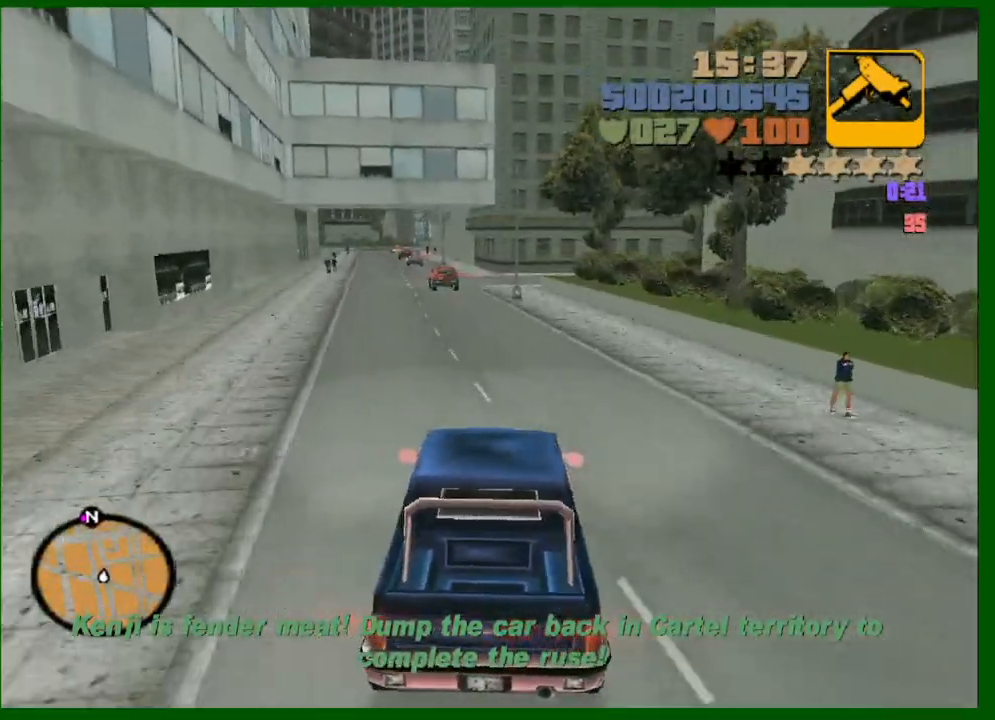
{"keys": ["w"], "mouse": [], "events": [[150, "a", "up"], [383, "d", "down"], [467, "d", "up"]]}
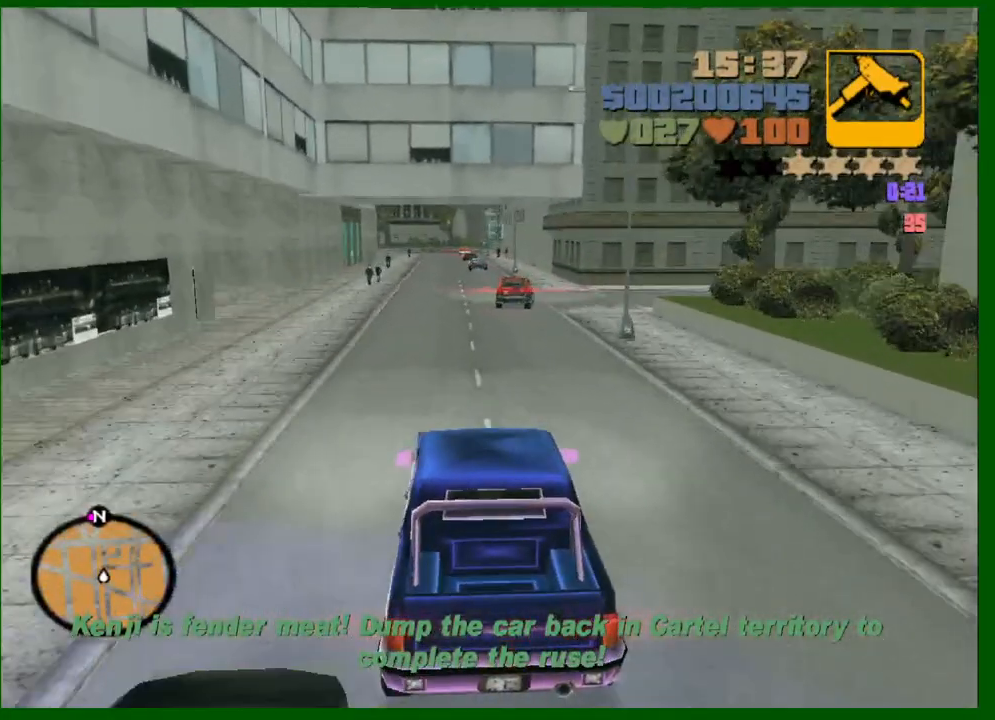
{"keys": ["w"], "mouse": [], "events": []}
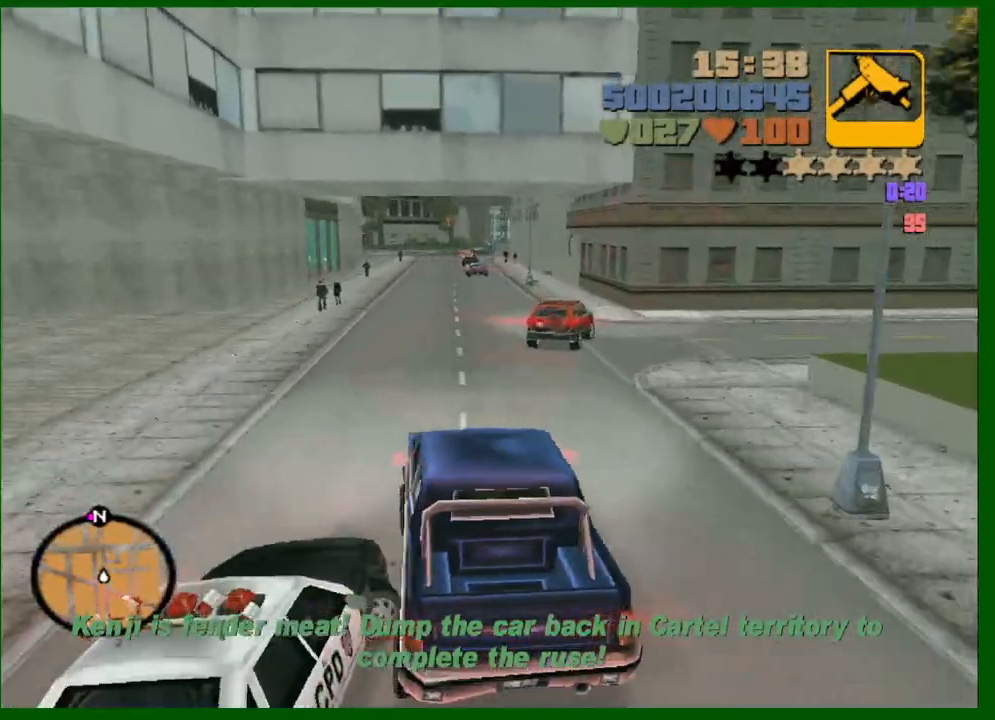
{"keys": ["d", "s", "space"], "mouse": [], "events": [[133, "w", "up"], [217, "d", "down"], [267, "s", "down"], [417, "space", "down"]]}
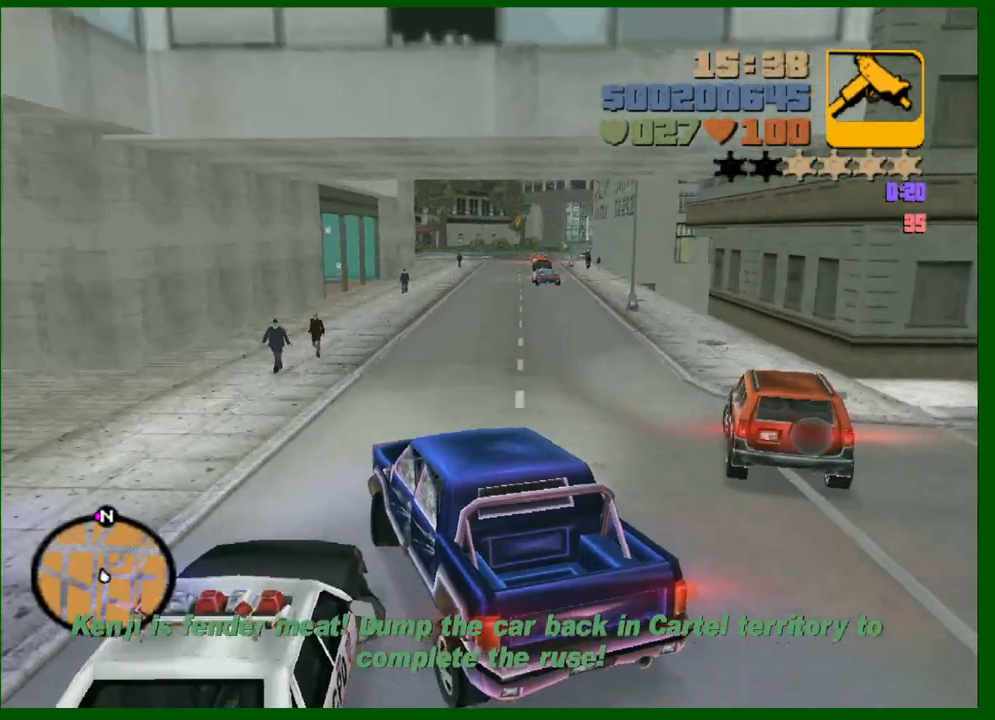
{"keys": ["d", "space"], "mouse": [], "events": [[50, "s", "up"], [100, "s", "down"], [200, "s", "up"]]}
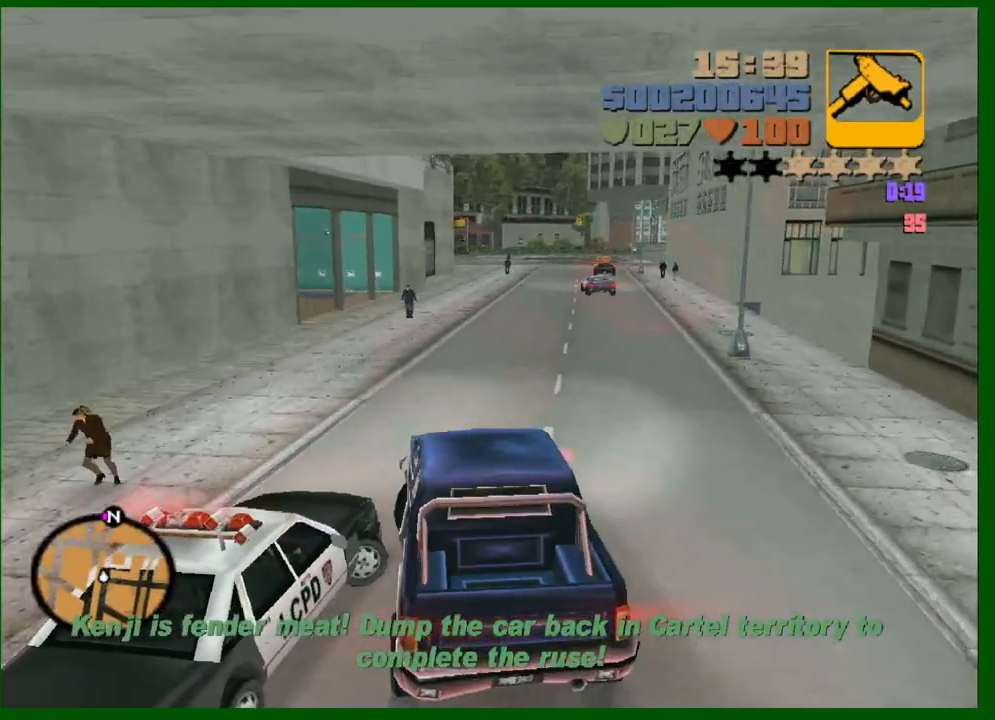
{"keys": ["space"], "mouse": [], "events": [[67, "a", "down"], [67, "d", "up"], [217, "a", "up"], [217, "d", "down"], [250, "d", "up"], [300, "space", "up"], [350, "a", "down"], [450, "space", "down"], [483, "a", "up"]]}
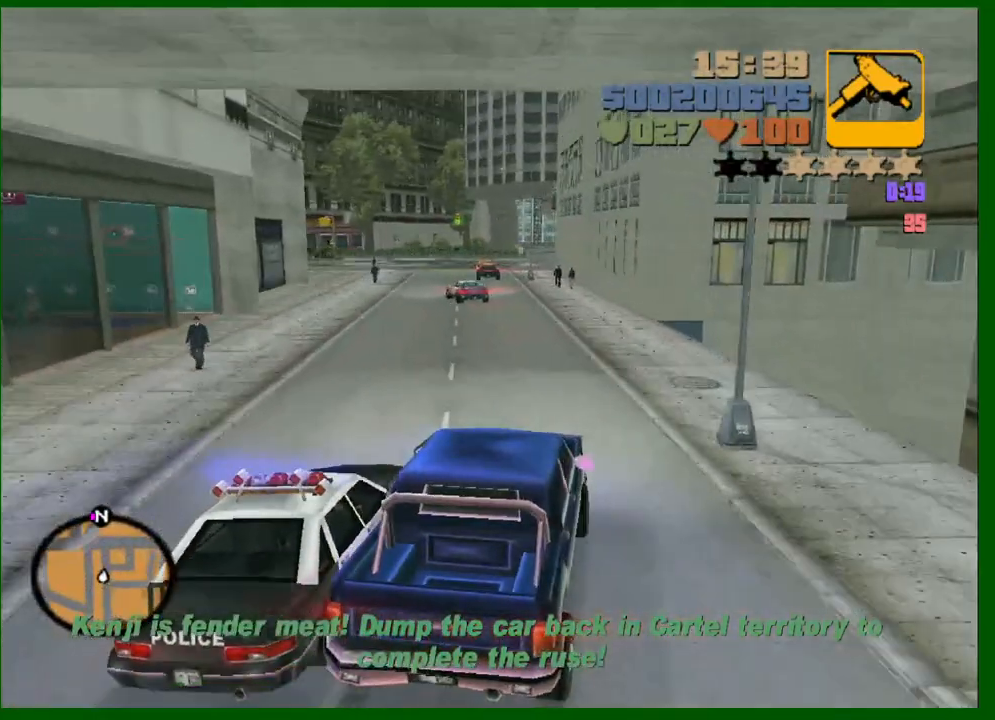
{"keys": ["a", "s"], "mouse": [], "events": [[33, "d", "down"], [33, "s", "down"], [133, "s", "up"], [367, "space", "up"], [417, "a", "down"], [417, "d", "up"], [417, "s", "down"]]}
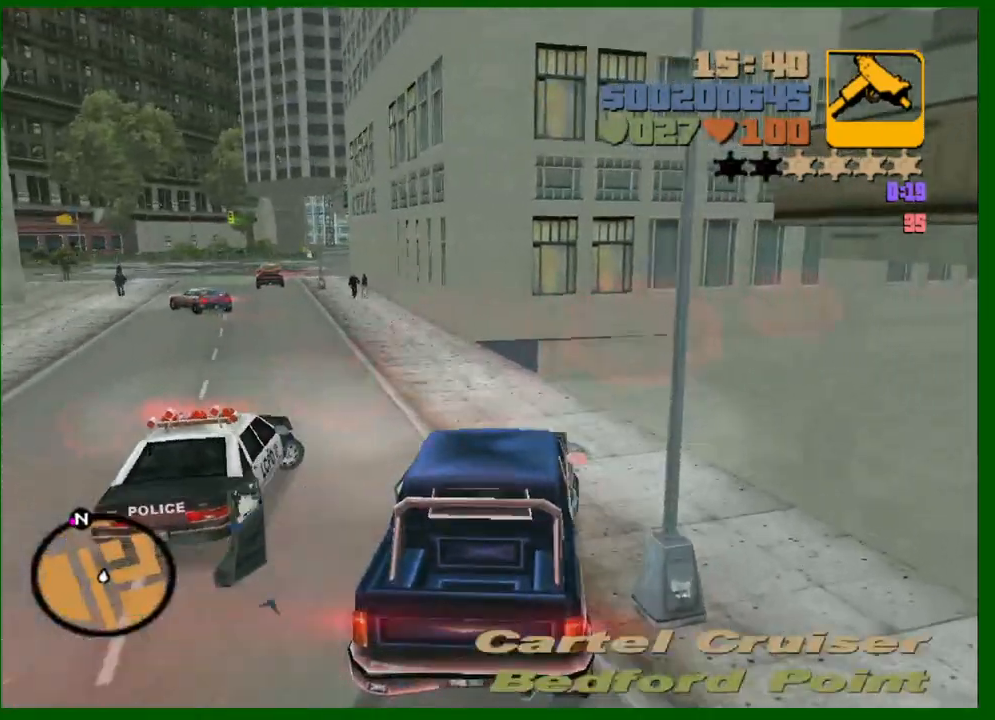
{"keys": ["a", "f"], "mouse": [], "events": [[150, "f", "down"], [333, "s", "up"]]}
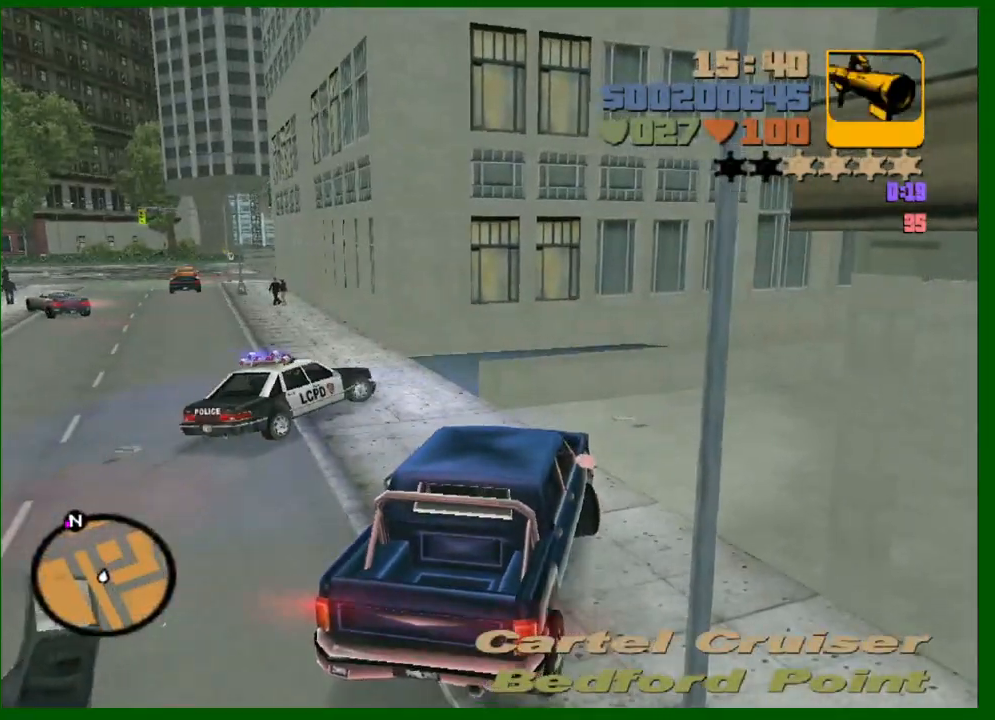
{"keys": ["a", "shift", "w"], "mouse": [], "events": [[17, "f", "up"], [217, "shift", "down"], [217, "w", "down"]]}
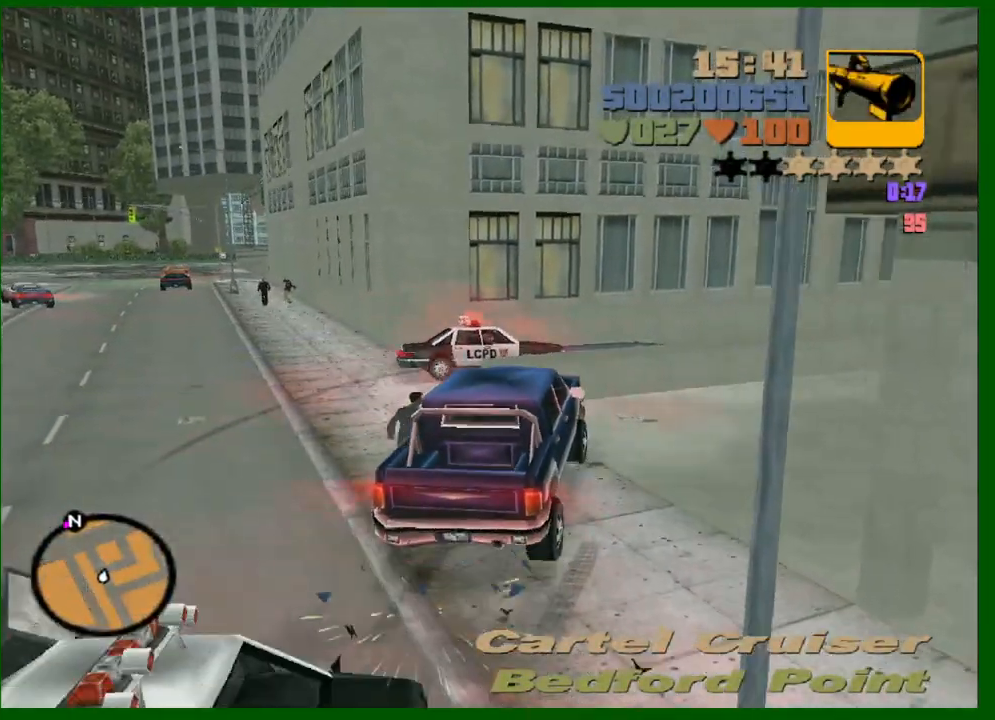
{"keys": ["a", "w"], "mouse": [], "events": [[417, "shift", "up"]]}
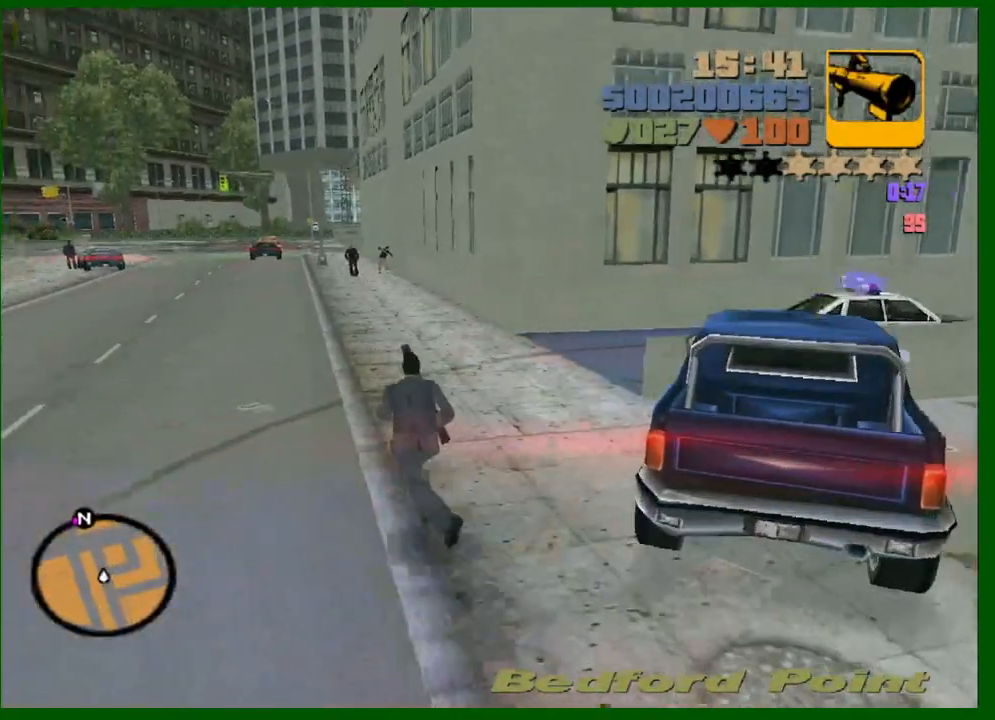
{"keys": [], "mouse": [], "events": [[233, "w", "up"], [433, "a", "up"]]}
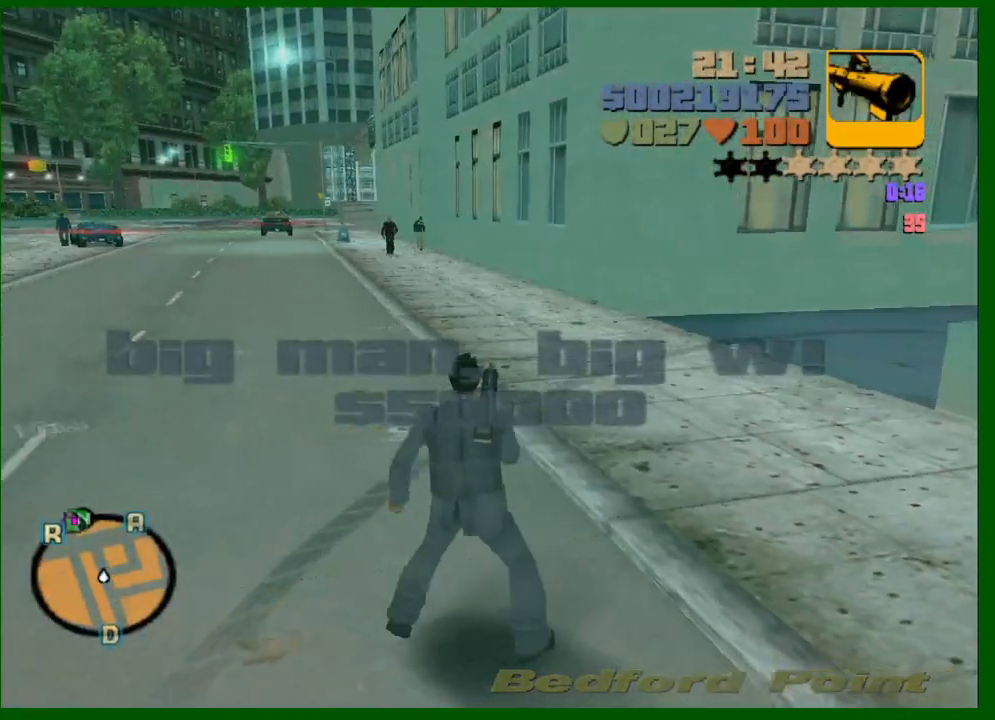
{"keys": [], "mouse": [], "events": [[117, "escape", "down"], [167, "escape", "up"], [400, "mouse_left", "down"], [450, "mouse_left", "up"]]}
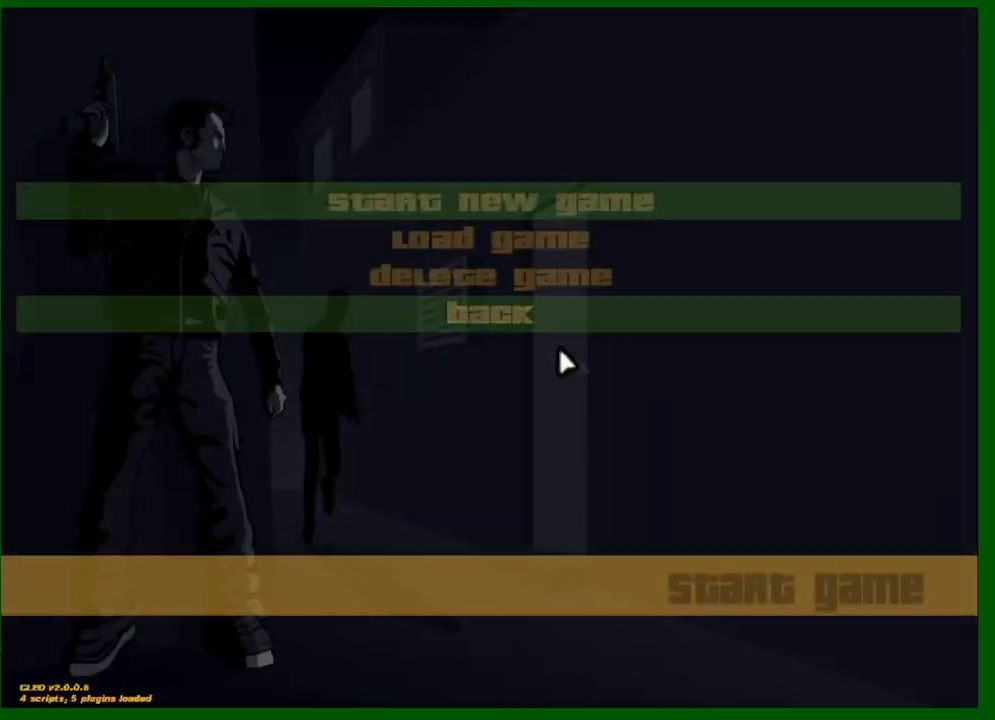
{"keys": [], "mouse": [], "events": [[417, "mouse_left", "down"], [467, "mouse_left", "up"]]}
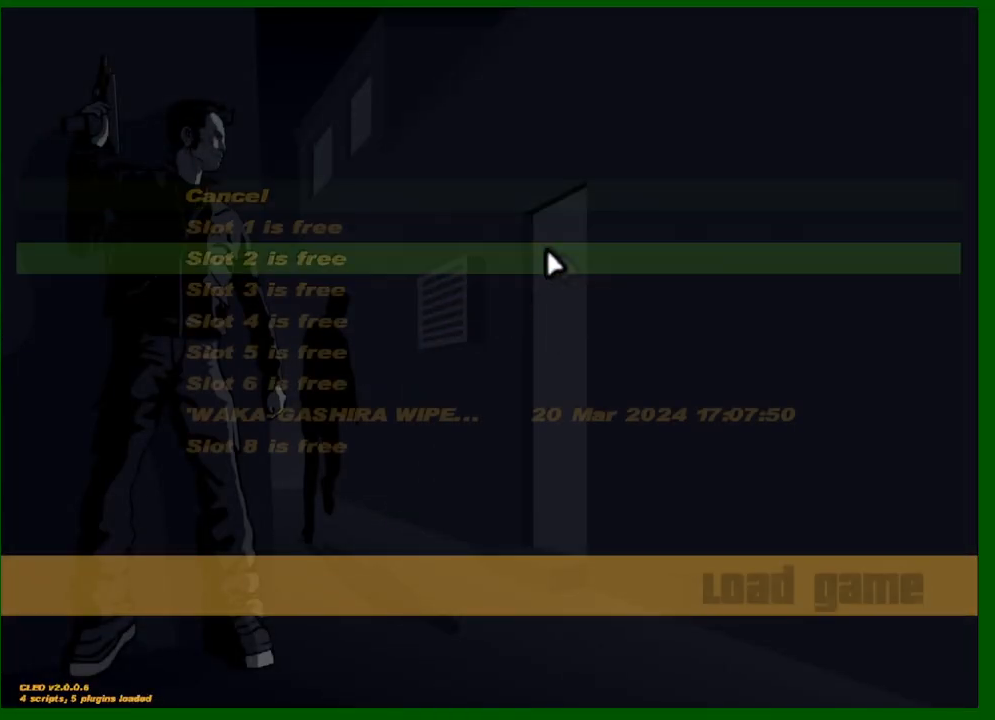
{"keys": [], "mouse": [], "events": [[433, "mouse_left", "down"], [467, "mouse_left", "up"]]}
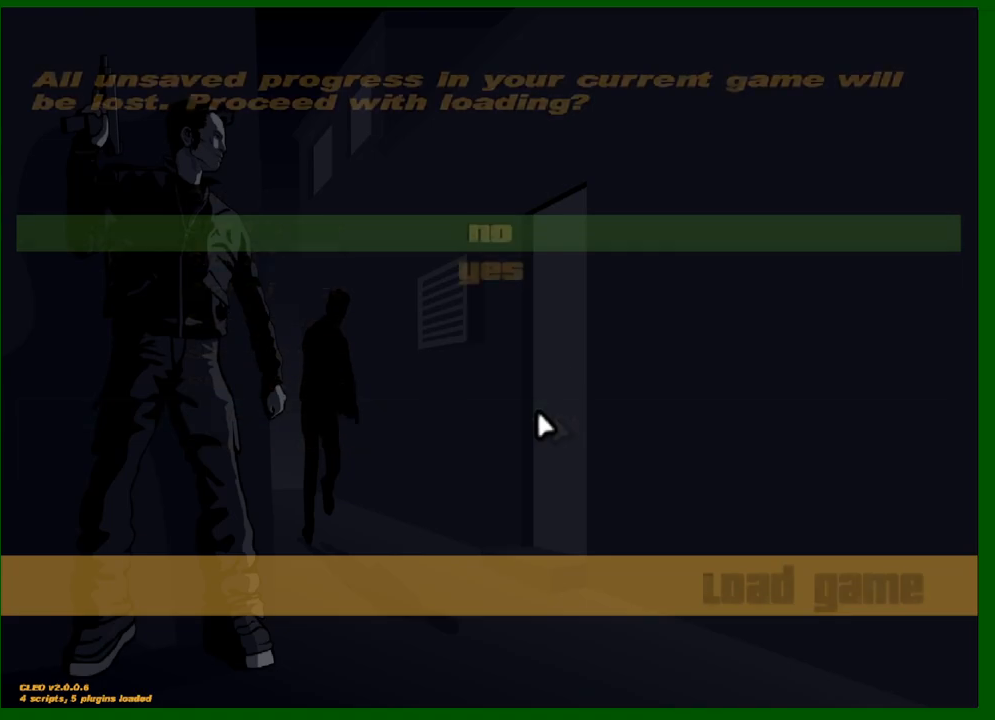
{"keys": [], "mouse": [], "events": [[300, "mouse_left", "down"], [350, "mouse_left", "up"]]}
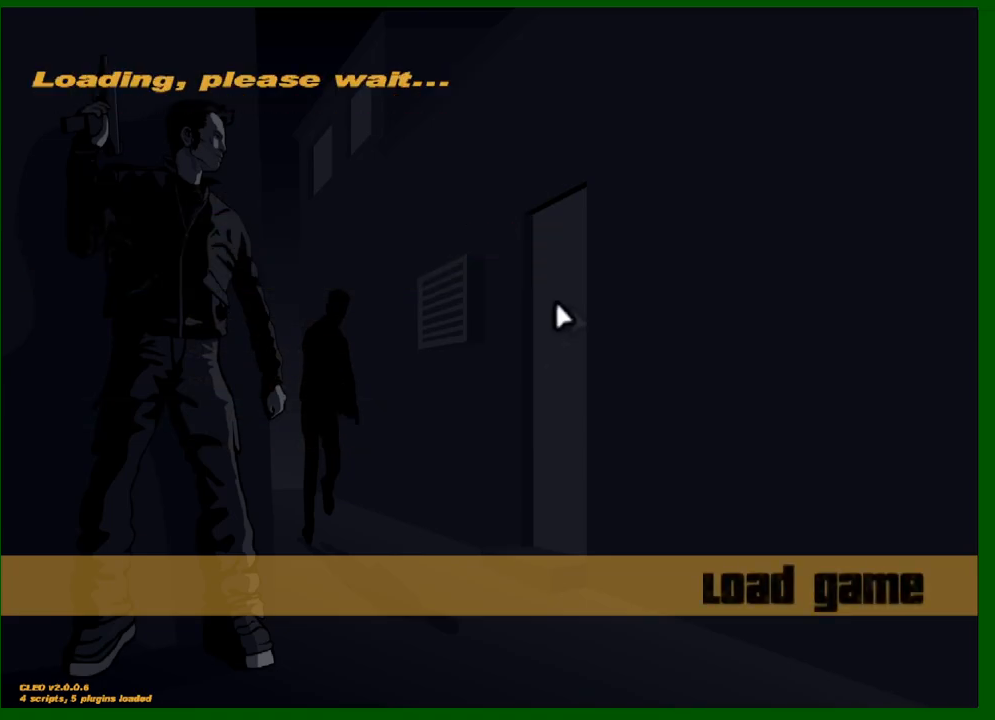
{"keys": [], "mouse": [], "events": []}
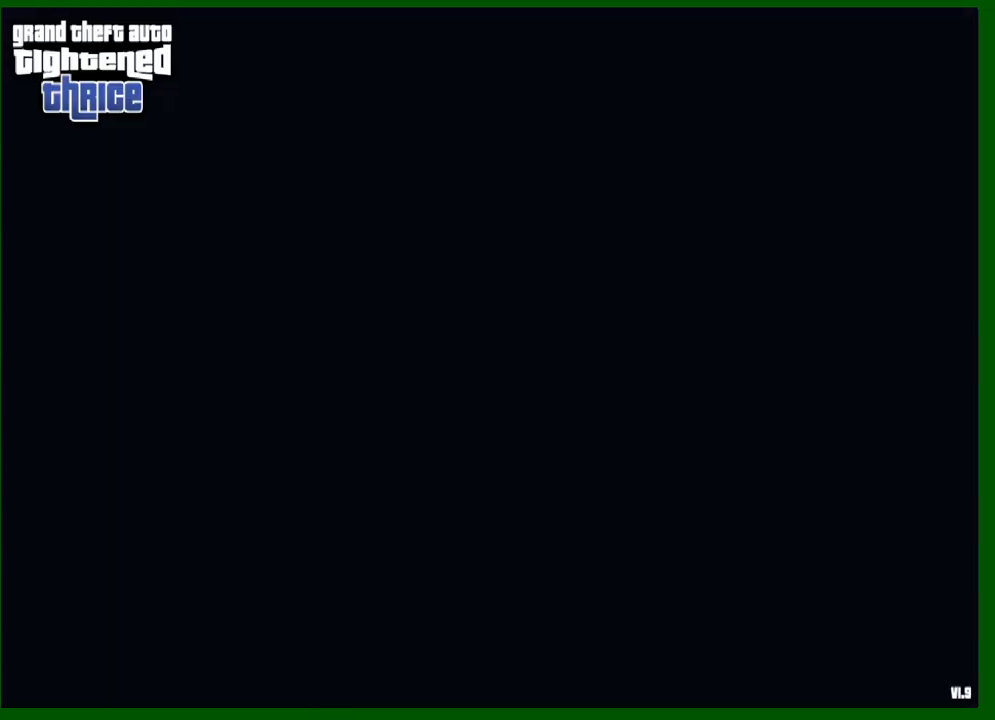
{"keys": [], "mouse": [], "events": []}
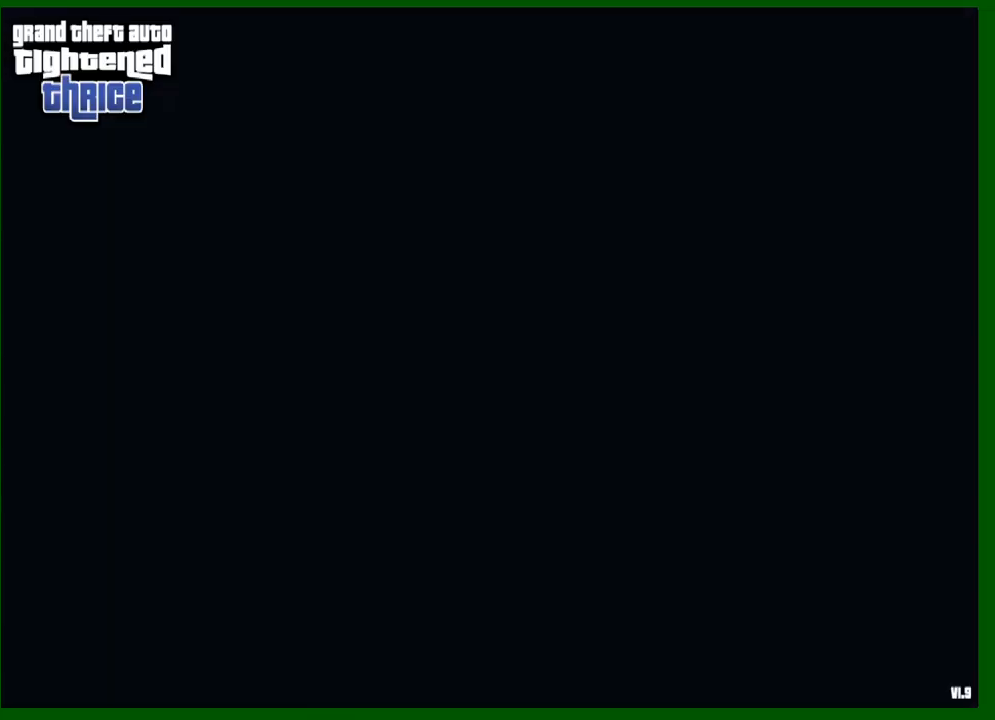
{"keys": [], "mouse": [], "events": []}
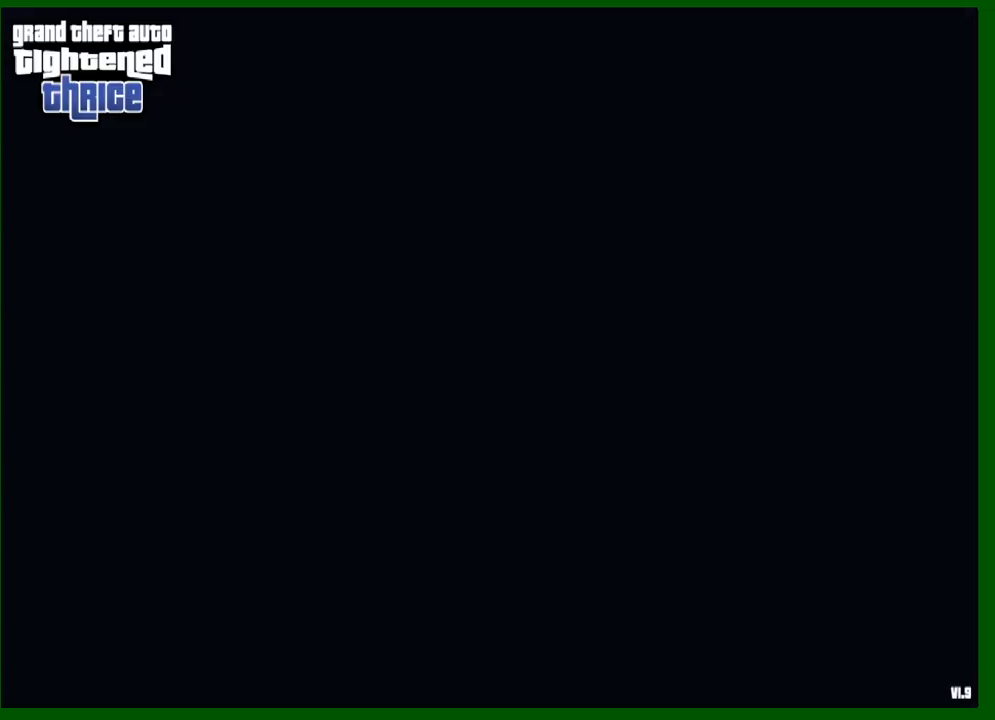
{"keys": ["shift", "w"], "mouse": [], "events": [[83, "w", "down"], [417, "shift", "down"]]}
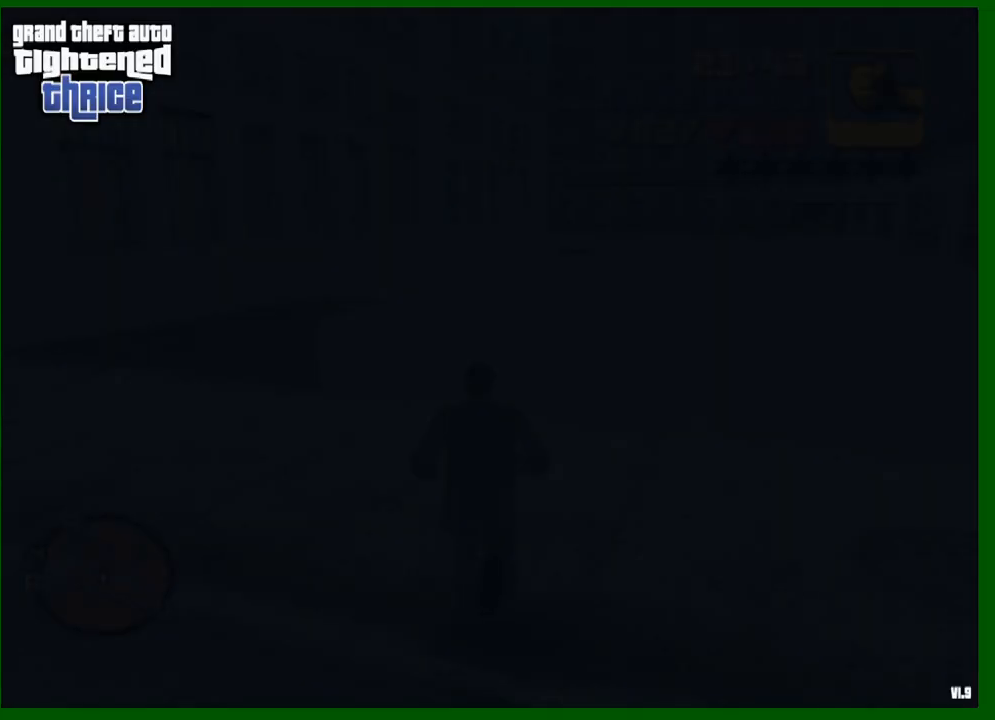
{"keys": ["a", "shift", "w"], "mouse": [], "events": [[100, "d", "down"], [467, "a", "down"], [467, "d", "up"]]}
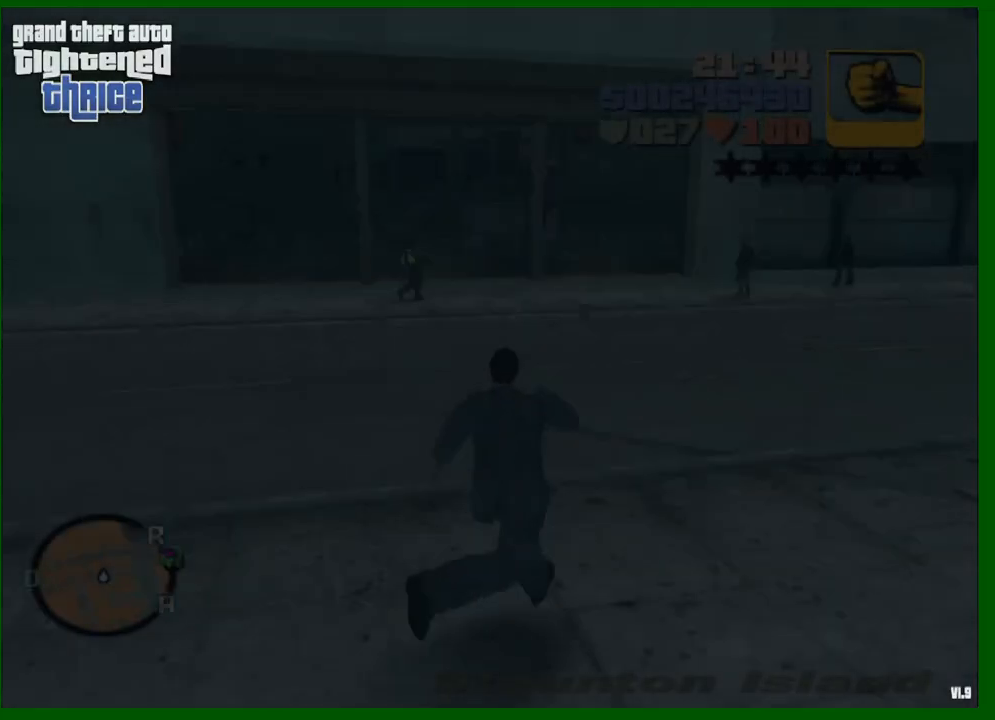
{"keys": ["d", "shift", "w"], "mouse": [], "events": [[17, "a", "up"], [67, "d", "down"]]}
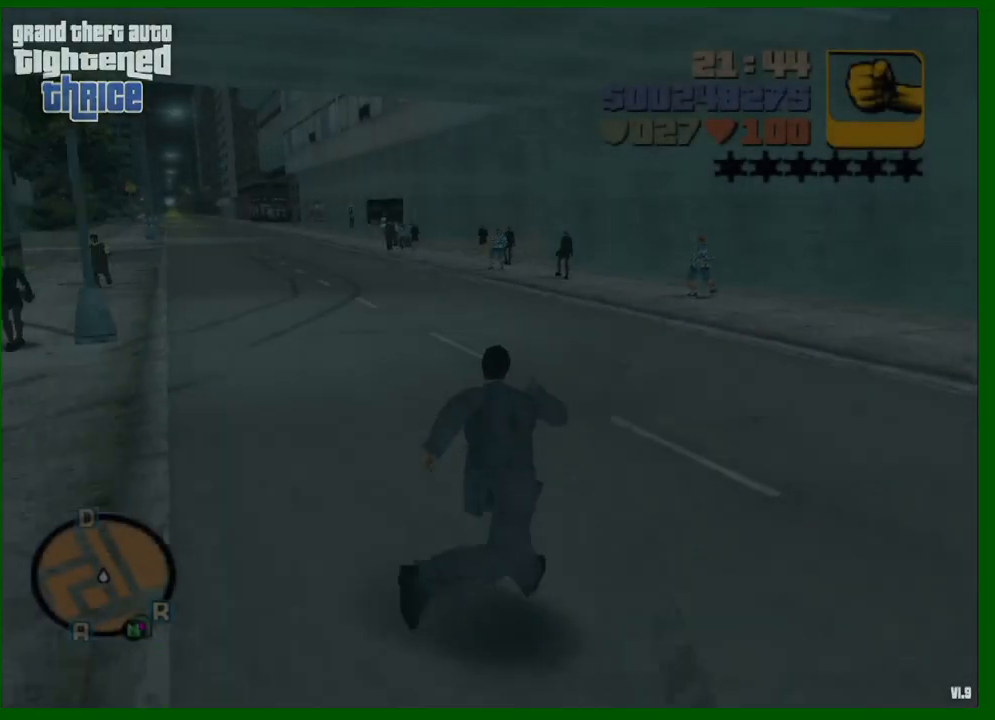
{"keys": ["a", "shift", "w"], "mouse": [], "events": [[83, "d", "up"], [450, "a", "down"]]}
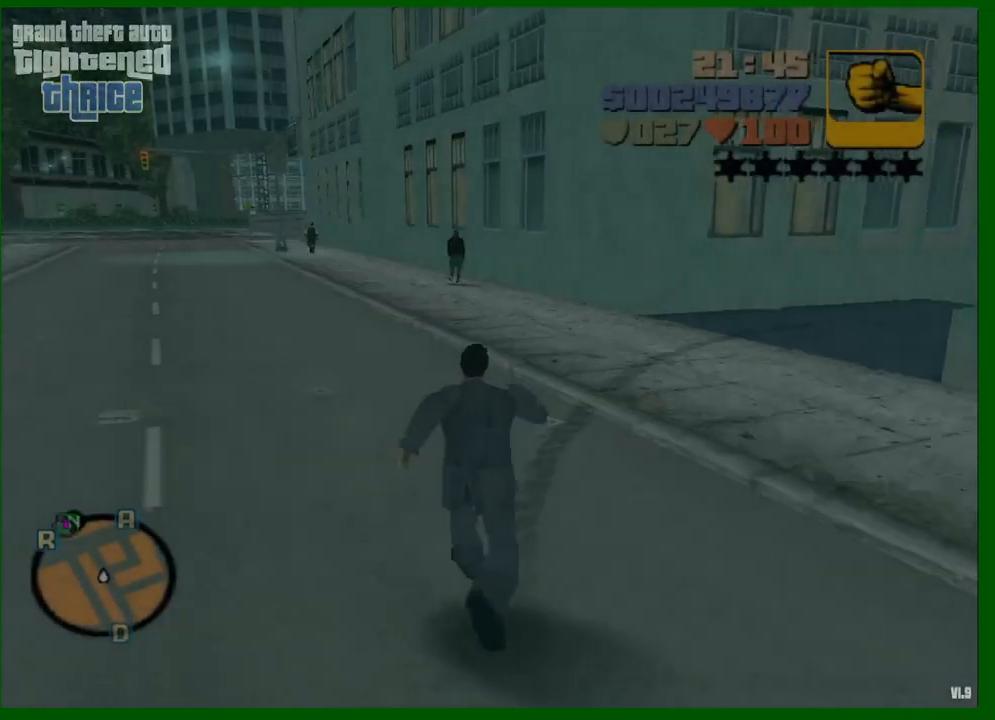
{"keys": ["shift", "w"], "mouse": [], "events": [[200, "a", "up"]]}
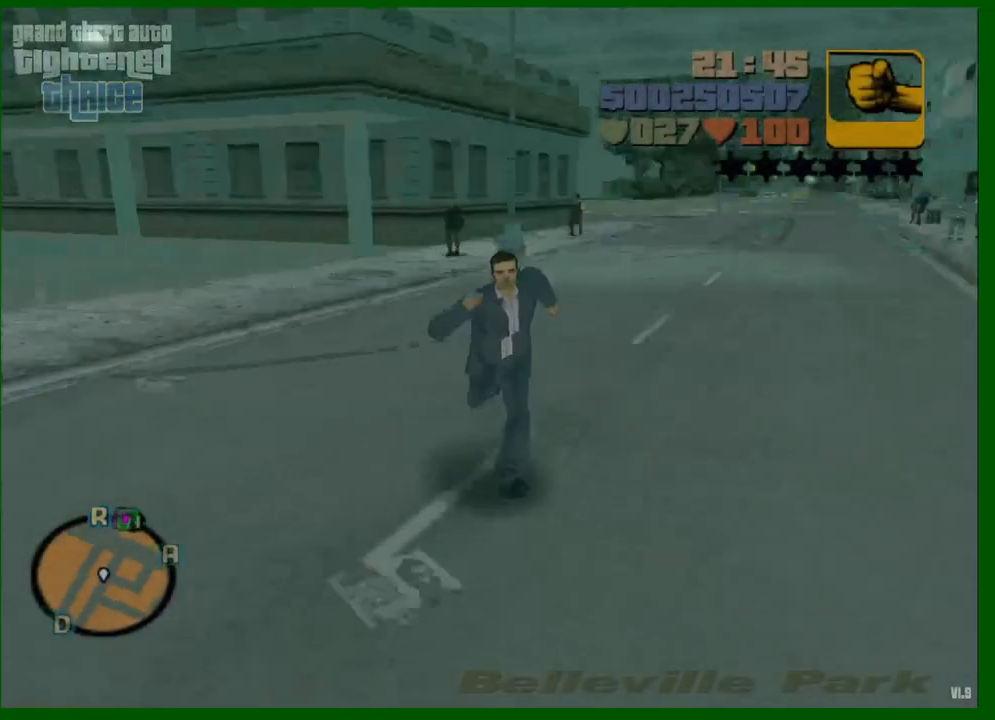
{"keys": ["shift", "w"], "mouse": [], "events": []}
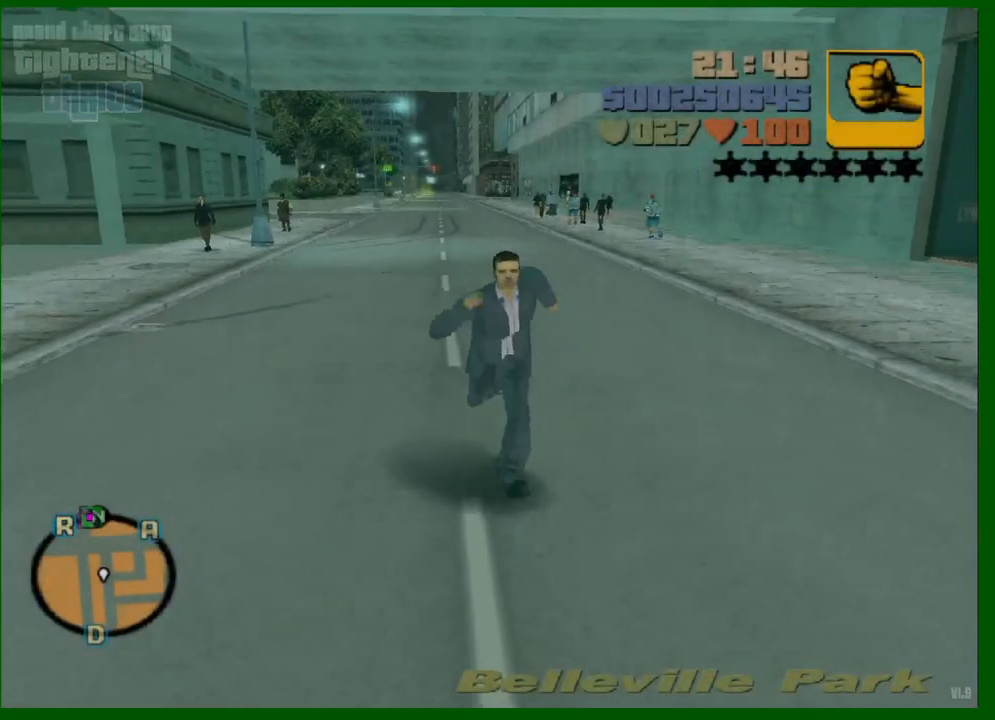
{"keys": ["d", "shift", "w"], "mouse": [], "events": [[133, "d", "down"]]}
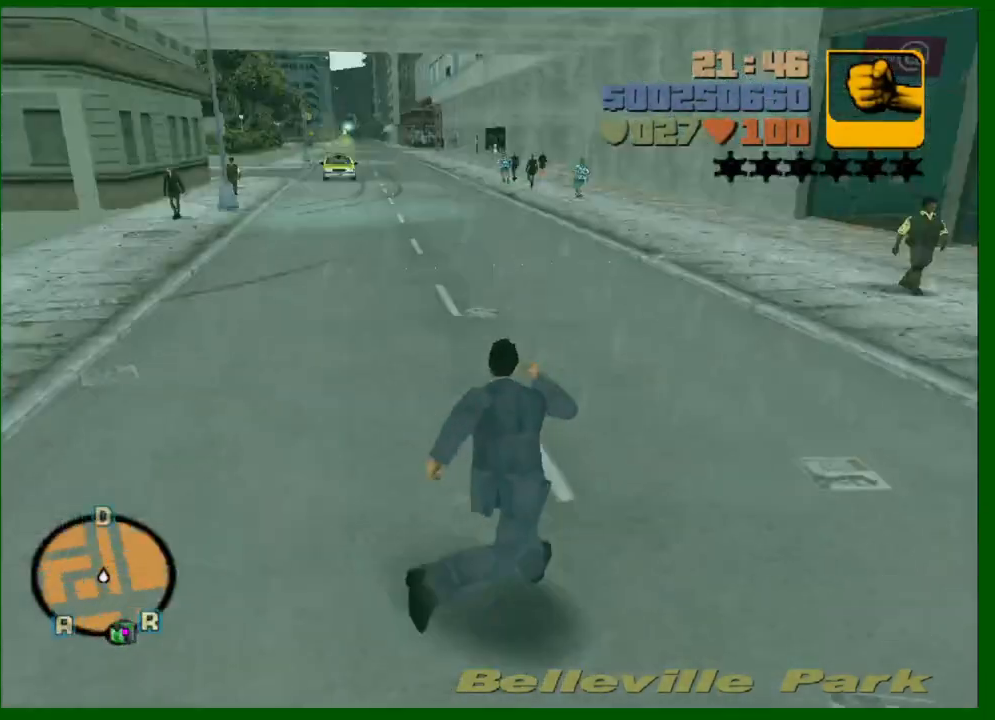
{"keys": ["a", "shift", "w"], "mouse": [], "events": [[383, "a", "down"], [383, "d", "up"]]}